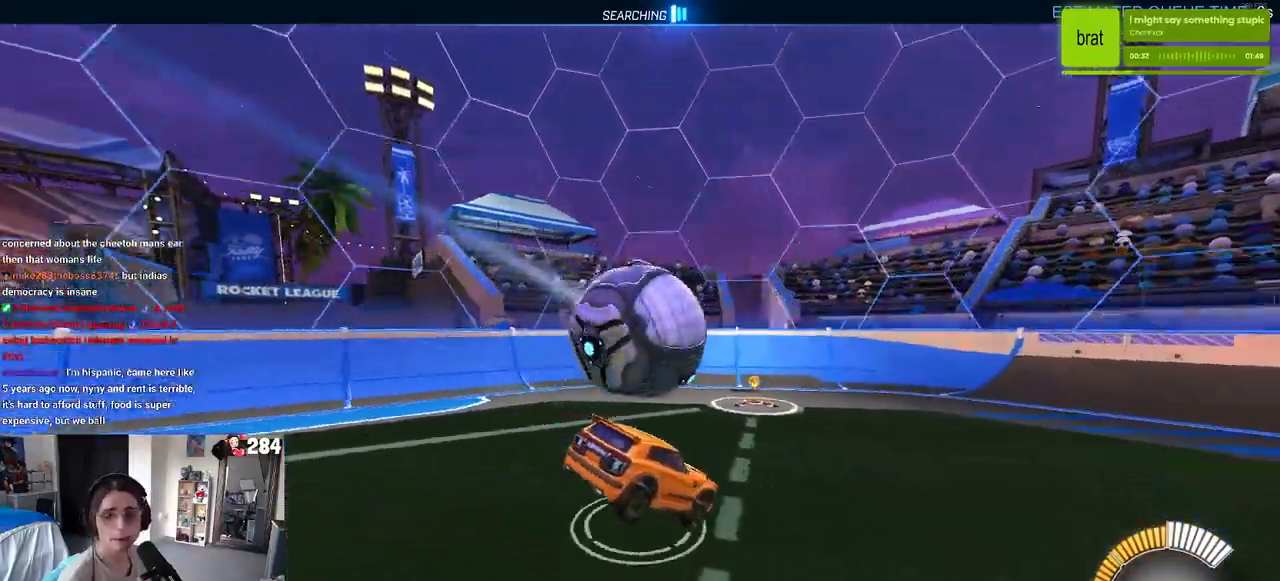
Gameplay with a controller (PlayStation layout); each line is a JSON object with the inputs held at the frame after it. "events" lists button and stick changes between this image and that frame as [ms after this image, input, new state], when the widget could be followed in between. Not read: R2.
{"buttons": ["SQUARE"], "left_stick": "down", "right_stick": "center", "events": [[167, "left_stick", "down"], [233, "CROSS", "down"], [417, "CROSS", "up"]]}
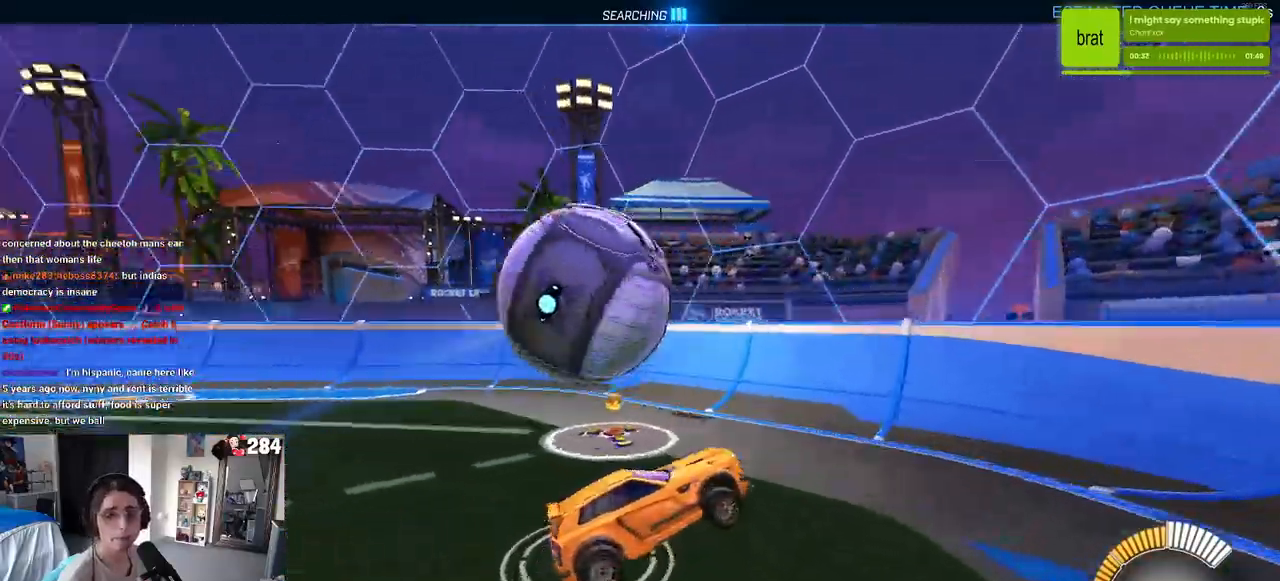
{"buttons": [], "left_stick": "left", "right_stick": "center", "events": [[33, "left_stick", "center"], [83, "left_stick", "left"], [233, "SQUARE", "up"]]}
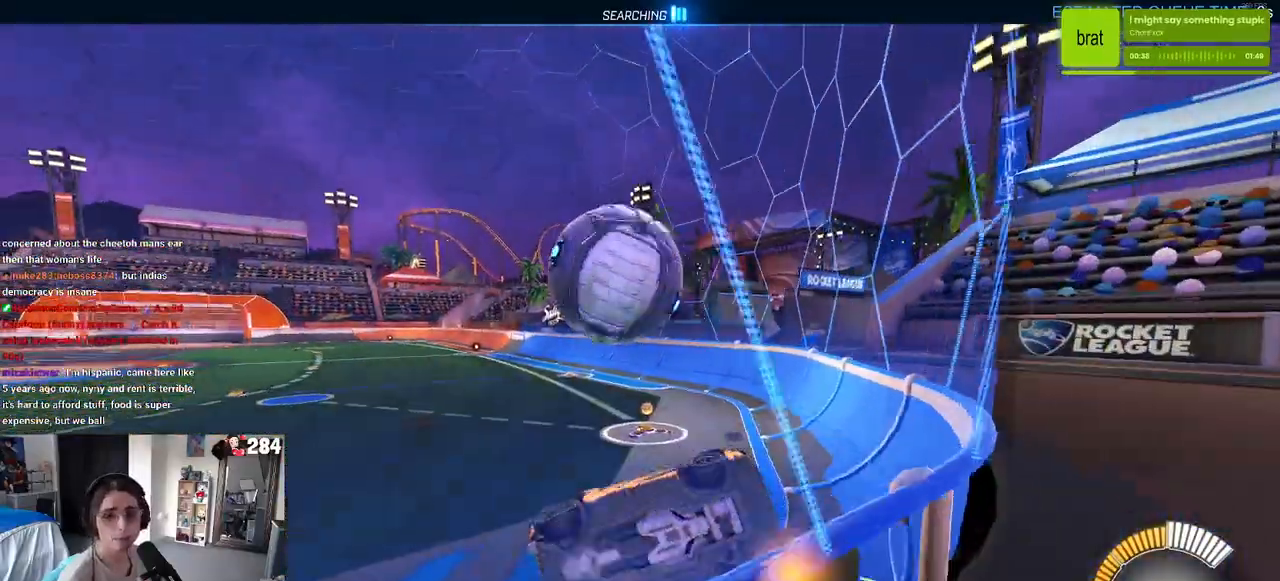
{"buttons": [], "left_stick": "left", "right_stick": "center", "events": []}
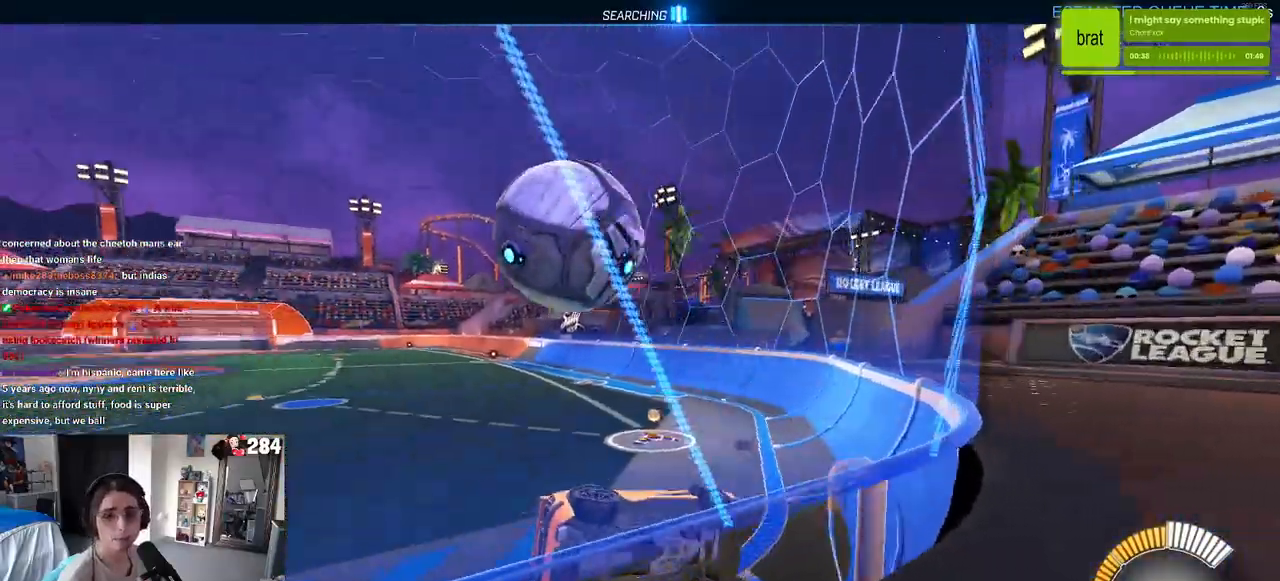
{"buttons": [], "left_stick": "left", "right_stick": "center", "events": [[50, "SQUARE", "down"], [150, "SQUARE", "up"]]}
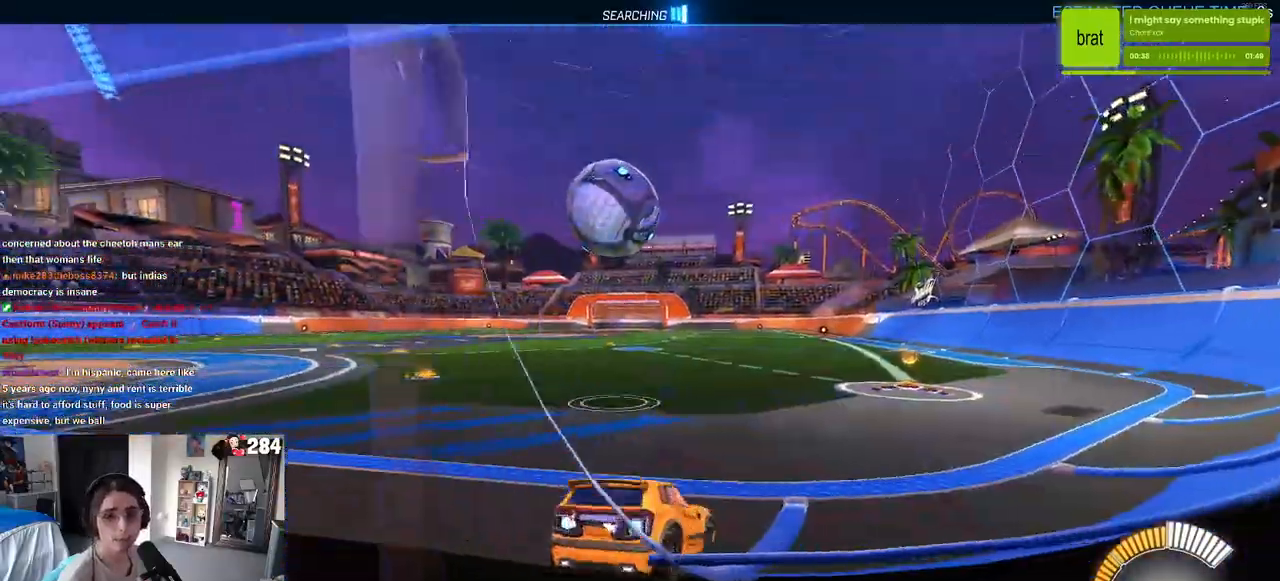
{"buttons": ["R1"], "left_stick": "center", "right_stick": "center", "events": [[133, "left_stick", "center"], [333, "left_stick", "left"], [450, "left_stick", "center"], [467, "R1", "down"]]}
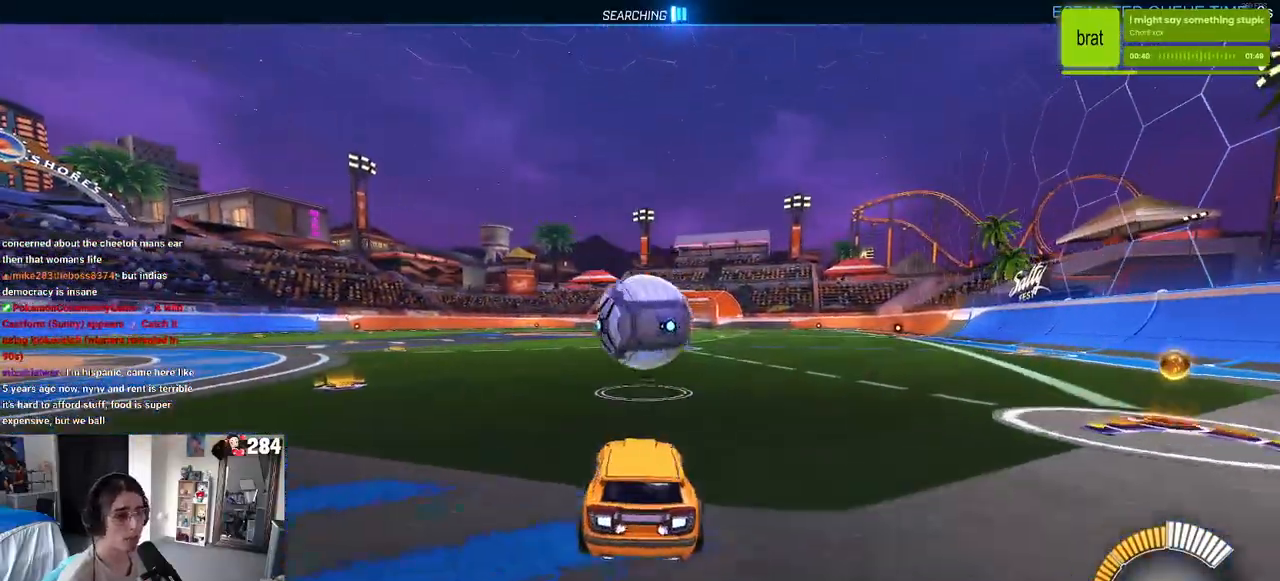
{"buttons": ["R1"], "left_stick": "center", "right_stick": "center", "events": [[183, "left_stick", "right"], [300, "CROSS", "down"], [317, "left_stick", "down"], [450, "CROSS", "up"], [483, "left_stick", "center"]]}
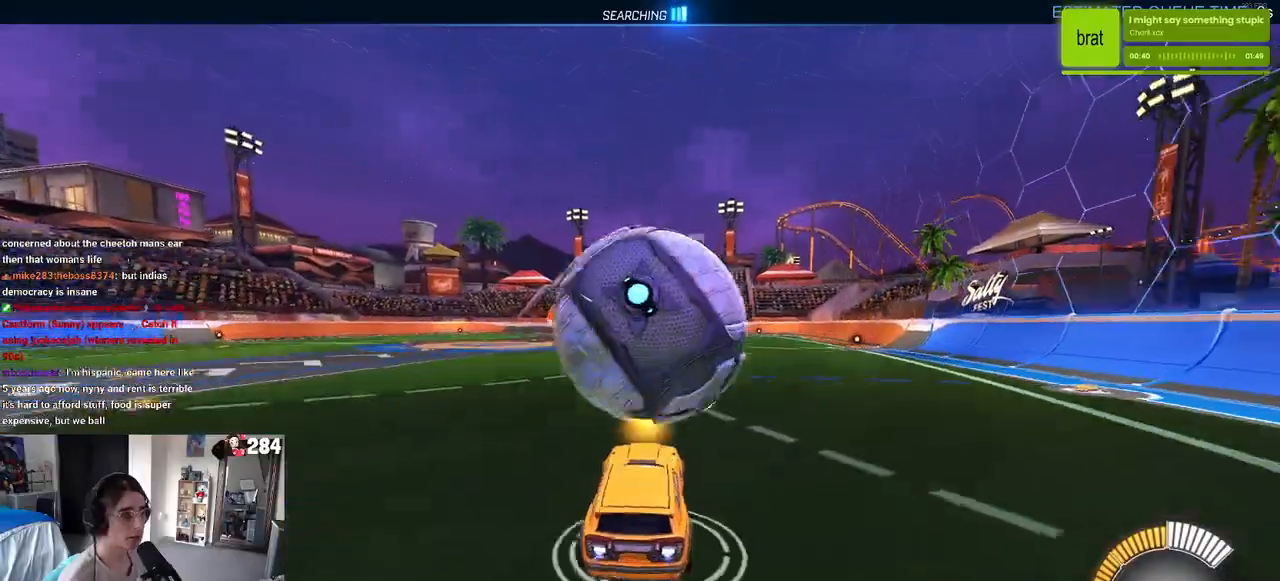
{"buttons": ["L1", "R1"], "left_stick": "right", "right_stick": "center", "events": [[17, "CROSS", "down"], [33, "left_stick", "down-right"], [83, "L1", "down"], [183, "CROSS", "up"], [200, "left_stick", "up-right"], [267, "left_stick", "center"], [400, "left_stick", "right"]]}
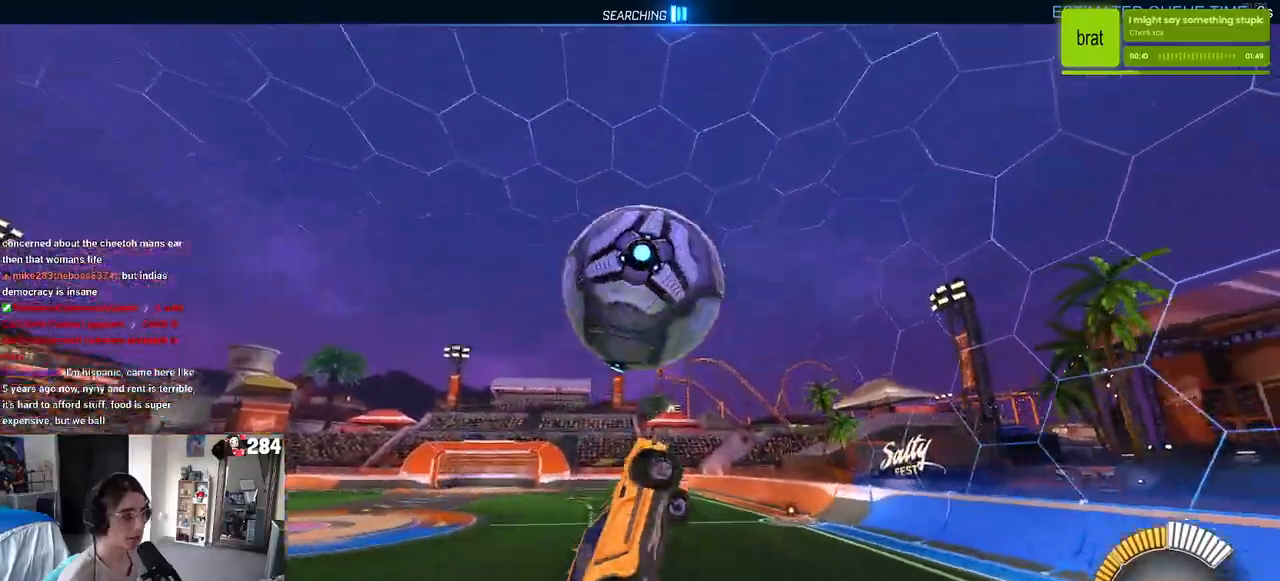
{"buttons": ["L1", "R1"], "left_stick": "down-right", "right_stick": "center", "events": [[33, "R1", "up"], [50, "left_stick", "center"], [200, "R1", "down"], [200, "left_stick", "up-right"], [450, "left_stick", "down-right"]]}
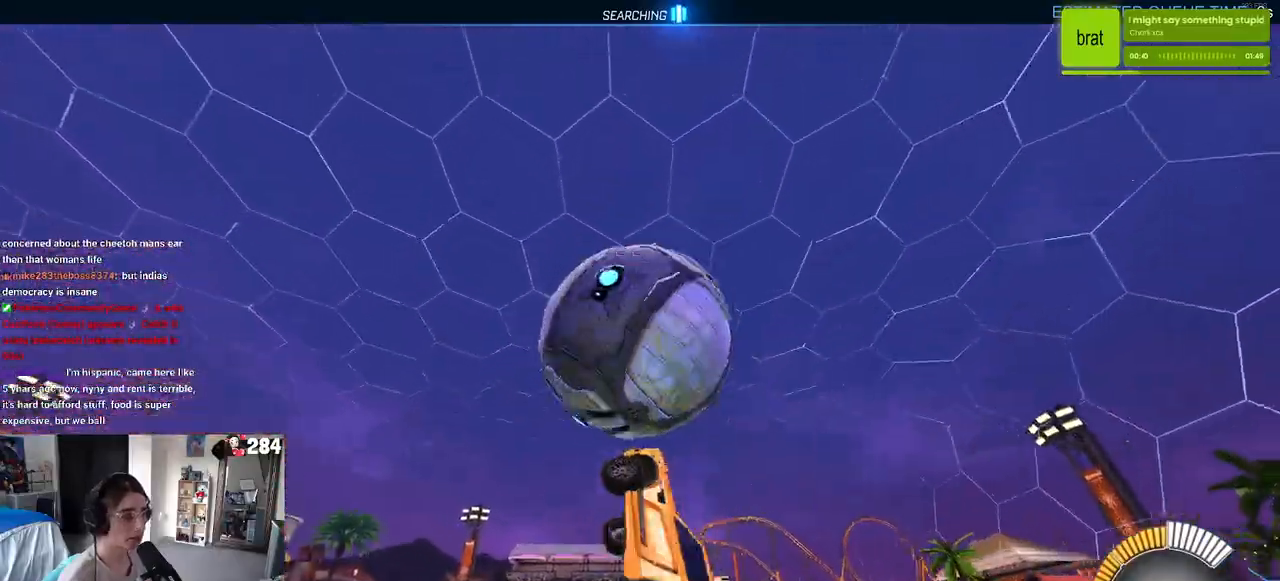
{"buttons": ["L1", "R1"], "left_stick": "right", "right_stick": "center", "events": [[17, "left_stick", "down"], [217, "R1", "up"], [417, "left_stick", "right"], [500, "R1", "down"]]}
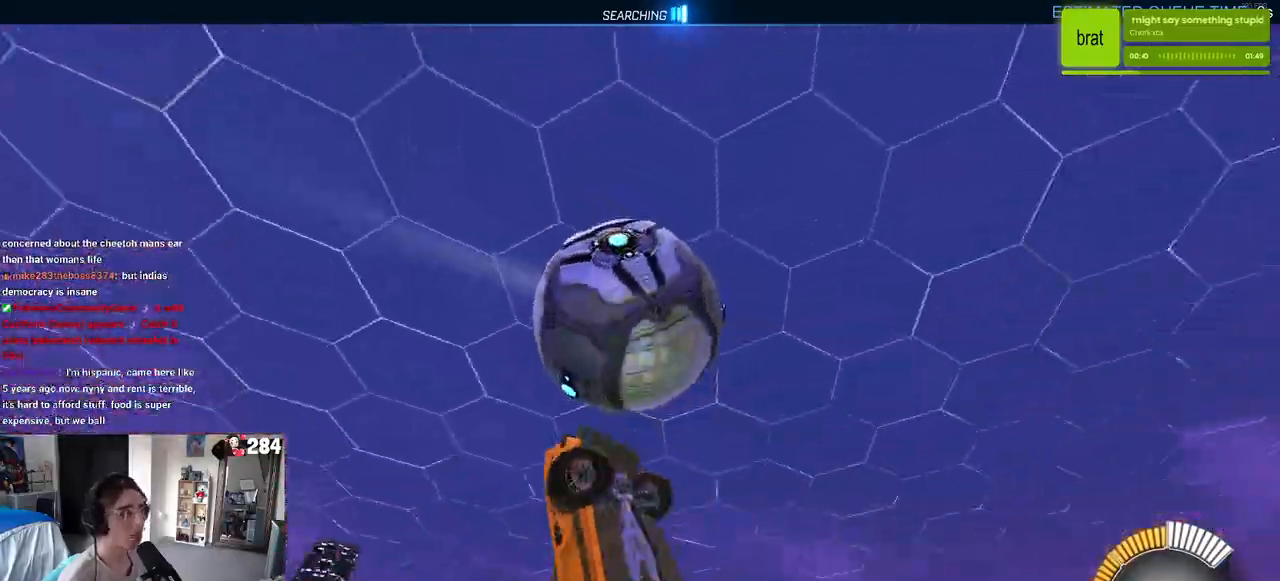
{"buttons": ["L1", "R1"], "left_stick": "down-right", "right_stick": "center", "events": [[117, "left_stick", "left"], [233, "left_stick", "down-right"]]}
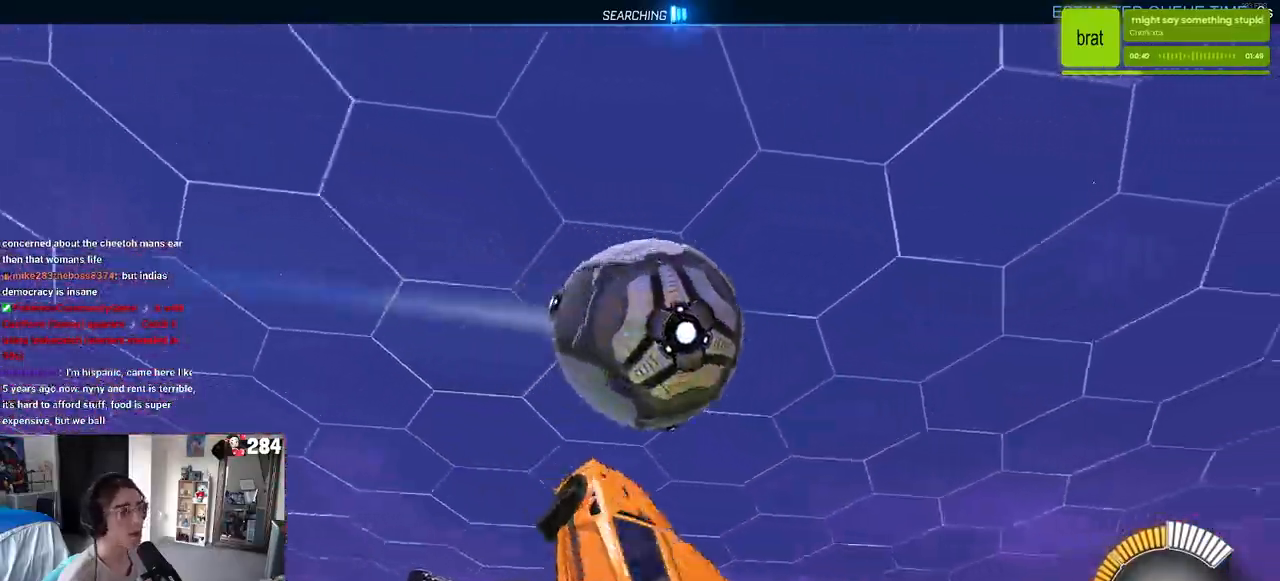
{"buttons": ["L1", "R1"], "left_stick": "down-left", "right_stick": "center", "events": [[67, "left_stick", "center"], [217, "left_stick", "up-right"], [300, "left_stick", "center"], [383, "left_stick", "down-left"]]}
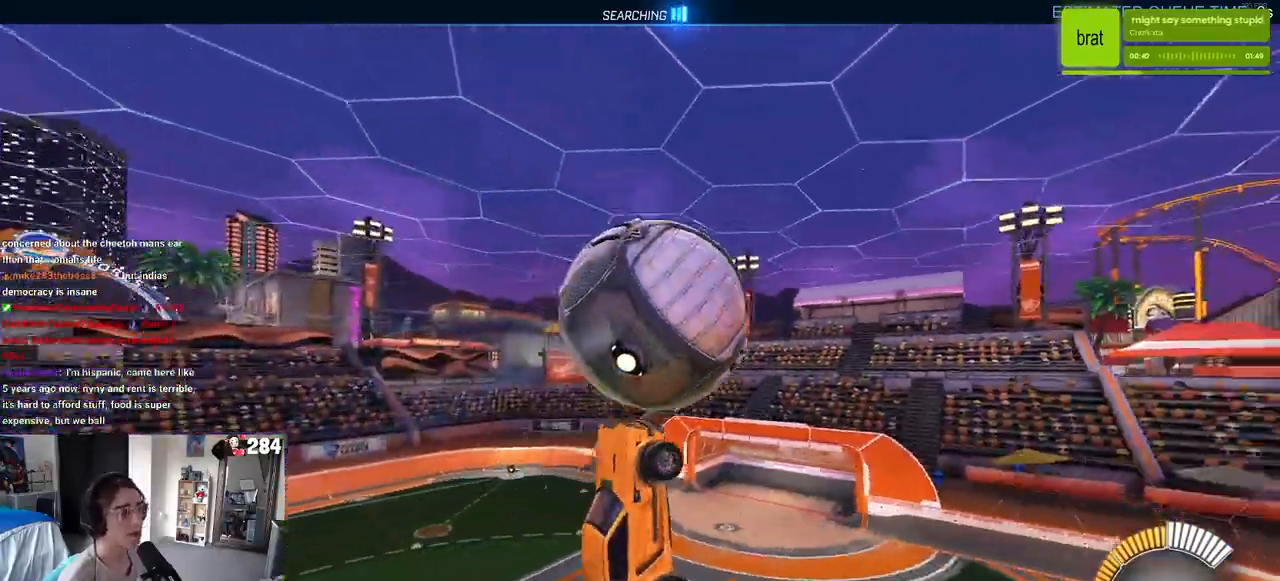
{"buttons": ["R1"], "left_stick": "down-right", "right_stick": "center", "events": [[117, "left_stick", "left"], [150, "L1", "up"], [383, "left_stick", "down-right"]]}
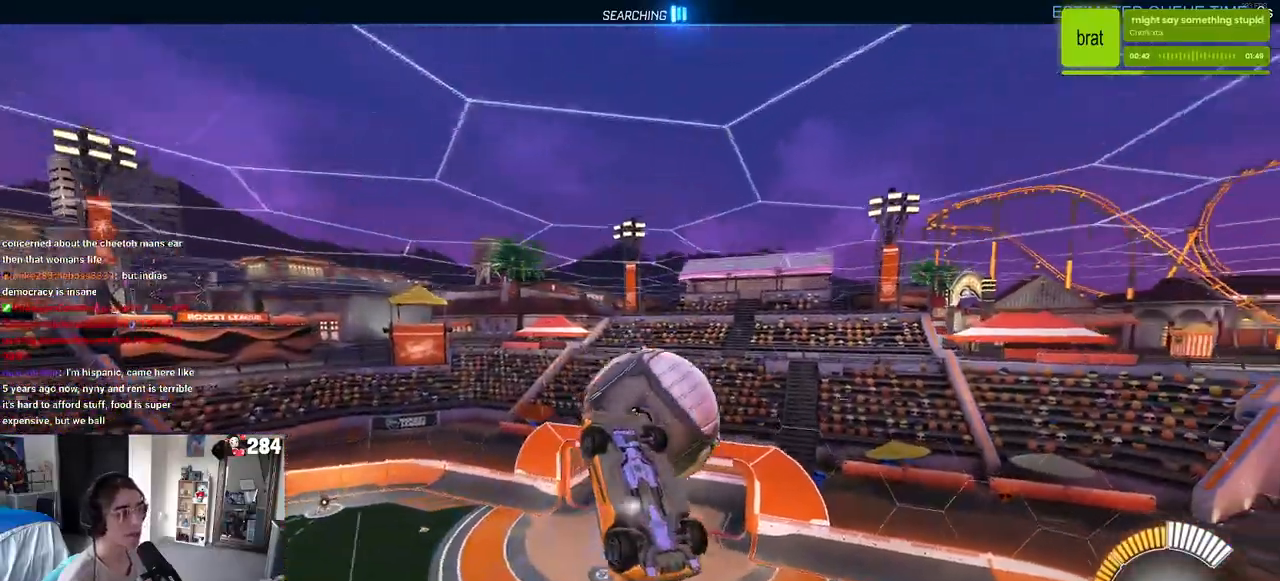
{"buttons": ["L2"], "left_stick": "down", "right_stick": "center", "events": [[33, "R1", "up"], [133, "left_stick", "center"], [167, "SQUARE", "down"], [433, "L2", "down"], [450, "left_stick", "down"], [467, "SQUARE", "up"]]}
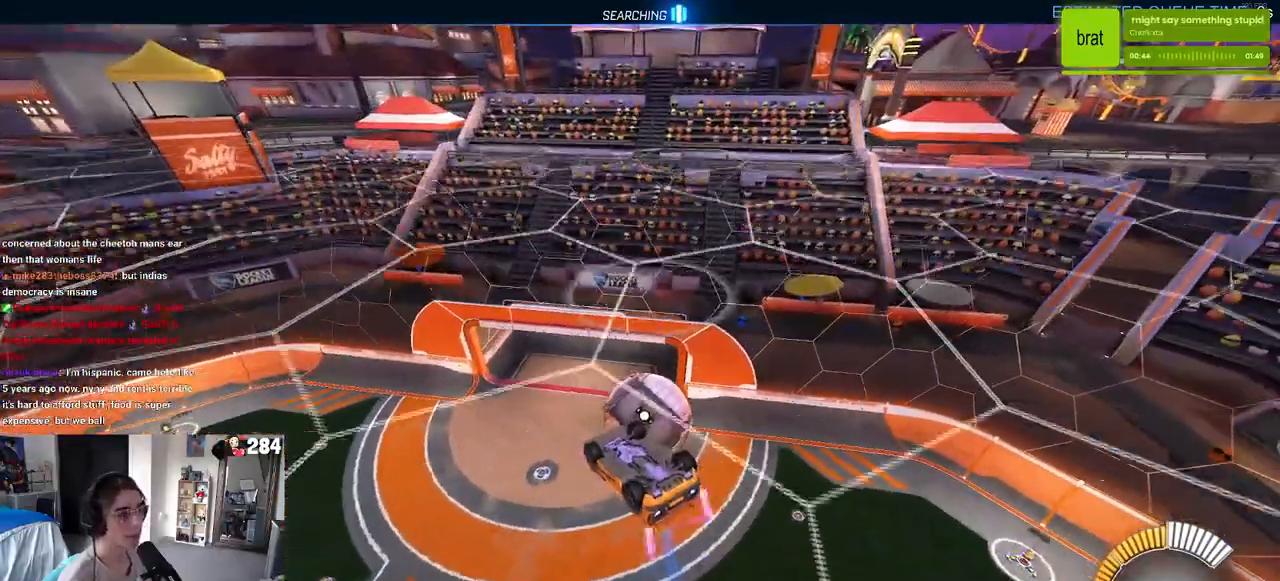
{"buttons": [], "left_stick": "left", "right_stick": "center", "events": [[167, "CROSS", "down"], [317, "CROSS", "up"], [450, "L2", "up"], [483, "left_stick", "left"]]}
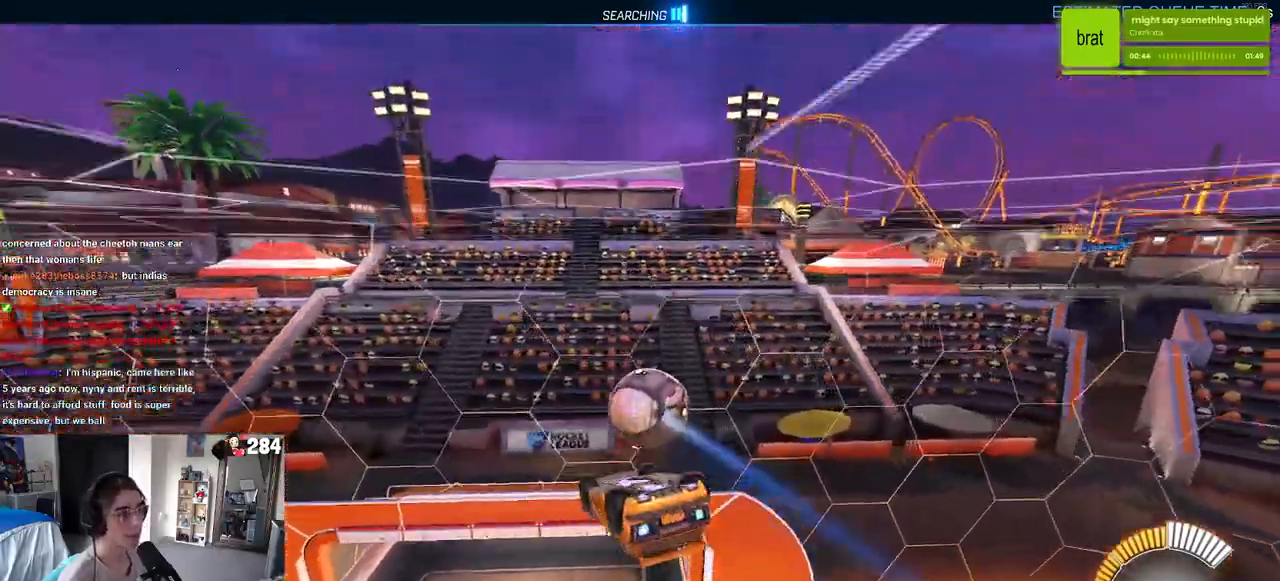
{"buttons": ["R1"], "left_stick": "up-right", "right_stick": "center", "events": [[117, "left_stick", "center"], [317, "R1", "down"], [317, "left_stick", "up-right"], [383, "CROSS", "down"], [450, "CROSS", "up"]]}
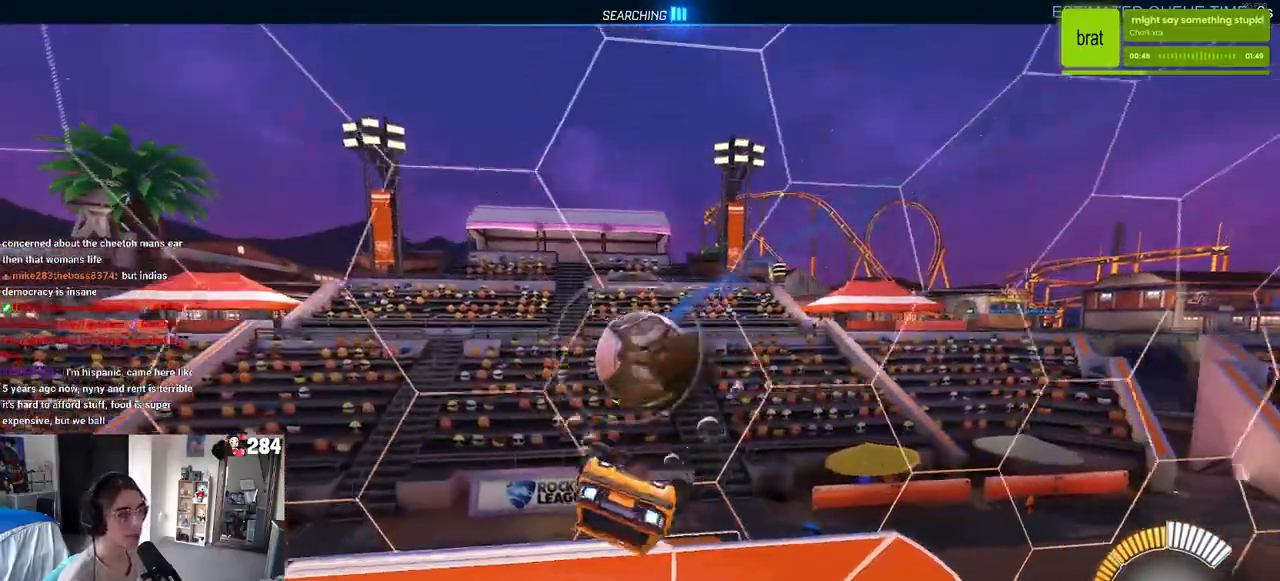
{"buttons": ["SQUARE", "R1"], "left_stick": "down-right", "right_stick": "center", "events": [[33, "left_stick", "down-right"], [217, "R1", "up"], [433, "SQUARE", "down"], [483, "R1", "down"]]}
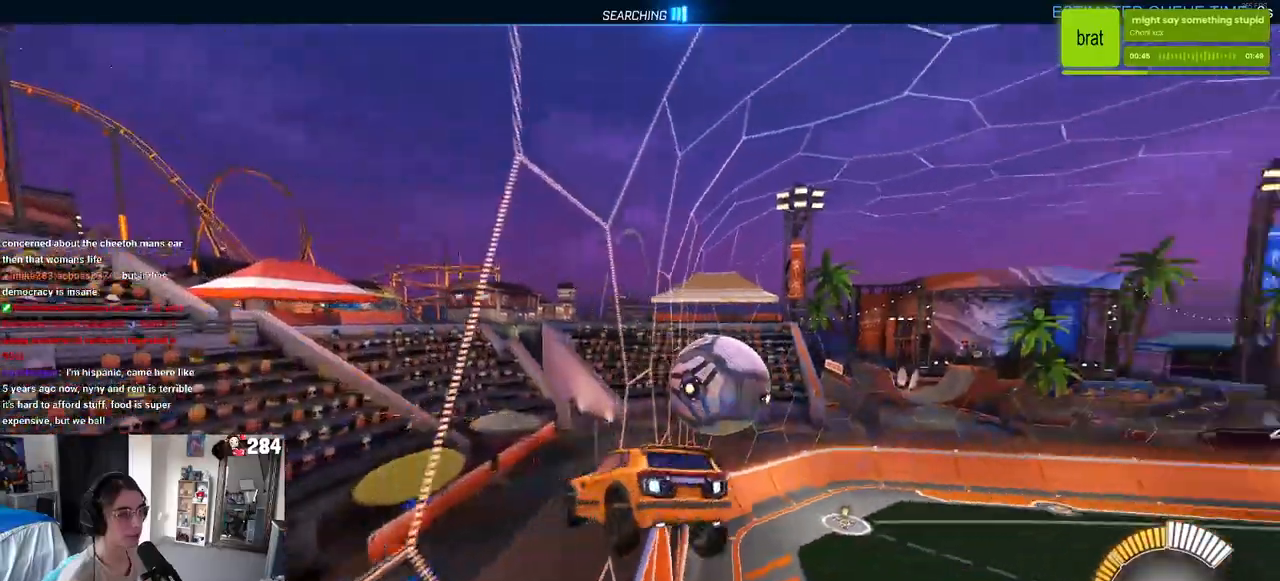
{"buttons": ["SQUARE", "R1"], "left_stick": "center", "right_stick": "center", "events": [[333, "left_stick", "center"]]}
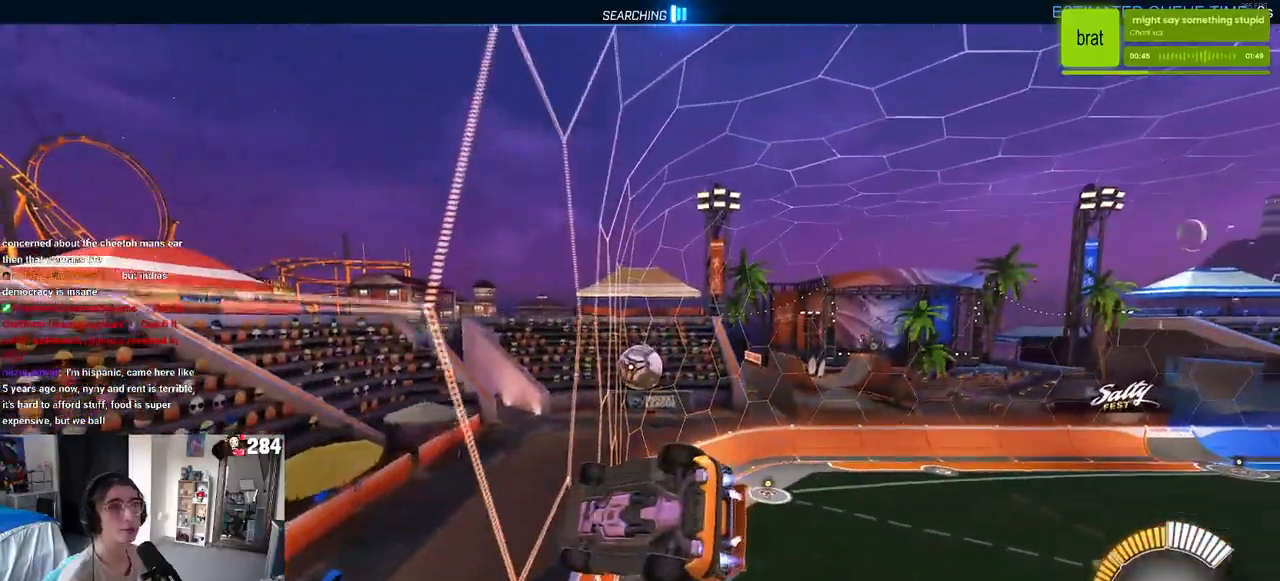
{"buttons": ["SQUARE", "R1"], "left_stick": "down-left", "right_stick": "center", "events": [[283, "left_stick", "down-left"], [333, "CROSS", "down"], [467, "CROSS", "up"]]}
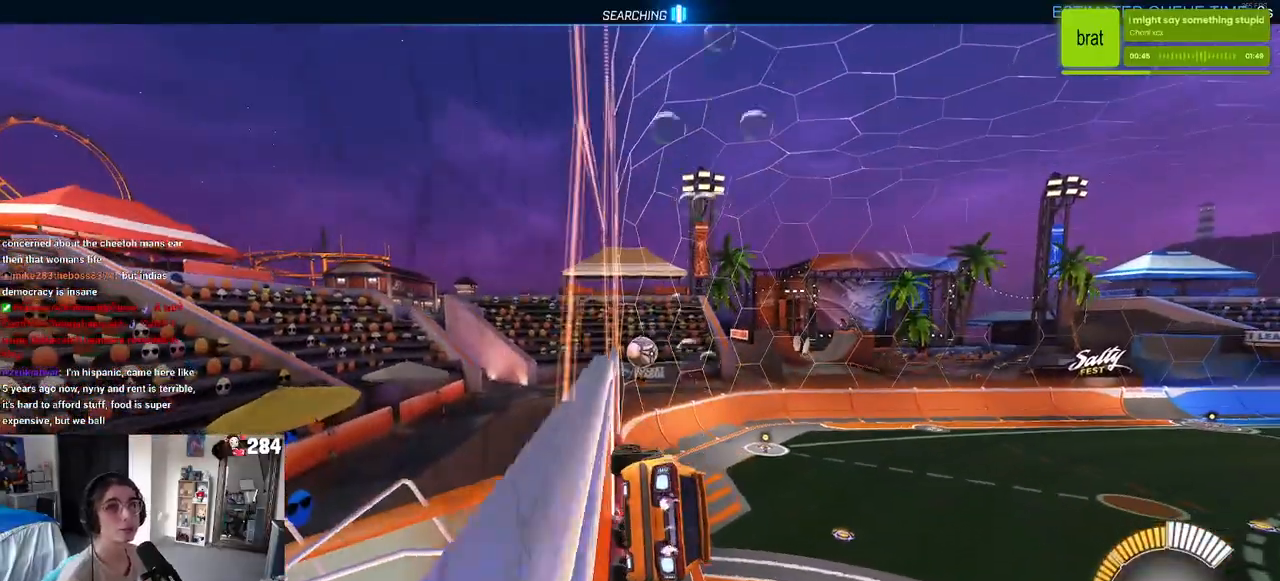
{"buttons": ["SQUARE", "R1"], "left_stick": "left", "right_stick": "center", "events": [[367, "left_stick", "left"]]}
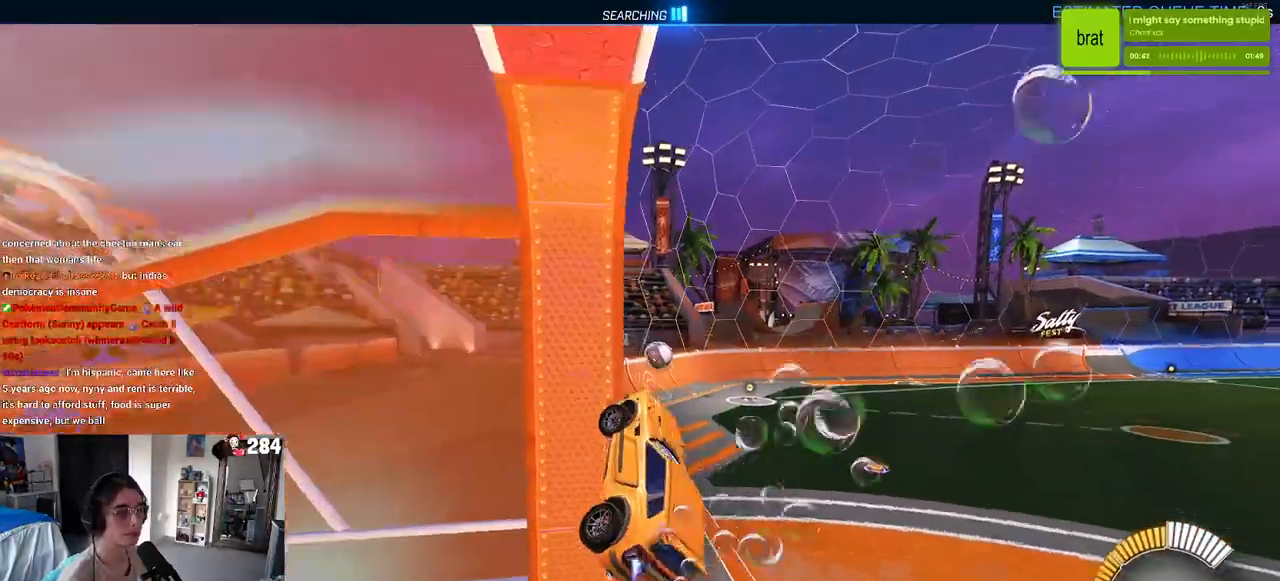
{"buttons": [], "left_stick": "up", "right_stick": "center", "events": [[83, "CROSS", "down"], [233, "CROSS", "up"], [383, "left_stick", "up"], [450, "SQUARE", "up"], [483, "R1", "up"]]}
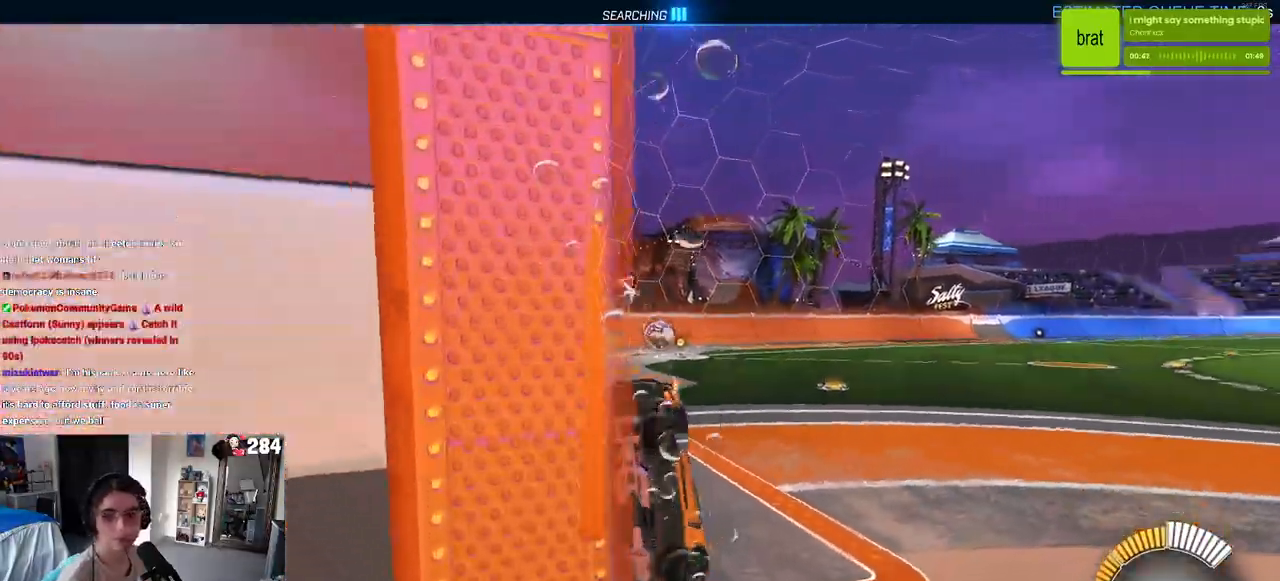
{"buttons": [], "left_stick": "right", "right_stick": "center", "events": [[117, "left_stick", "up-right"], [217, "left_stick", "right"]]}
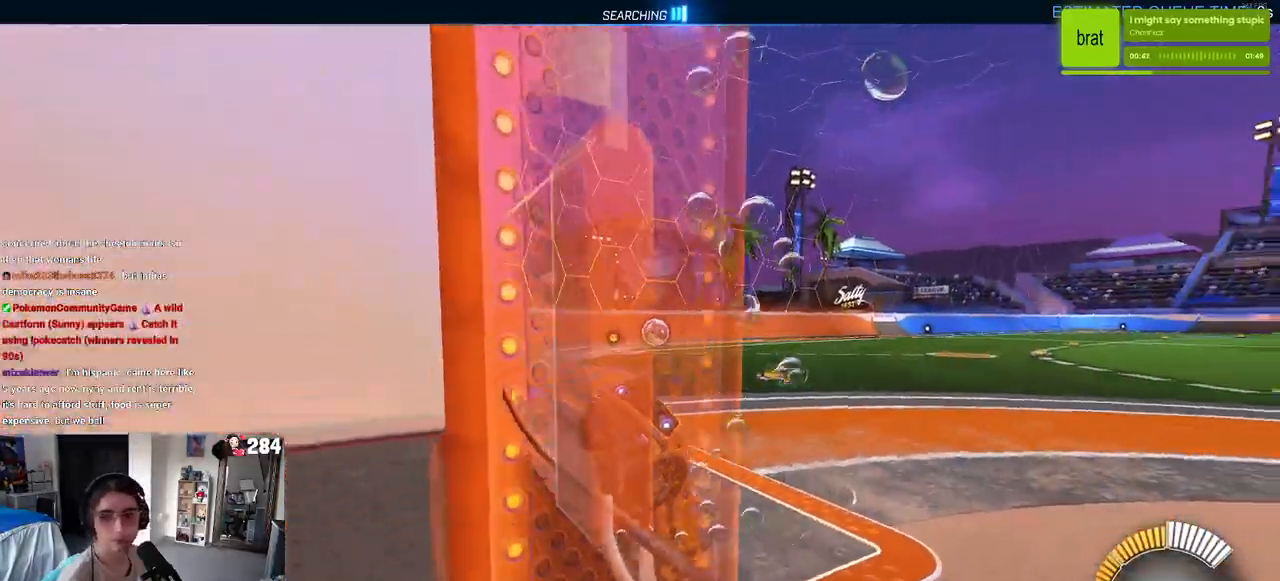
{"buttons": [], "left_stick": "right", "right_stick": "center", "events": []}
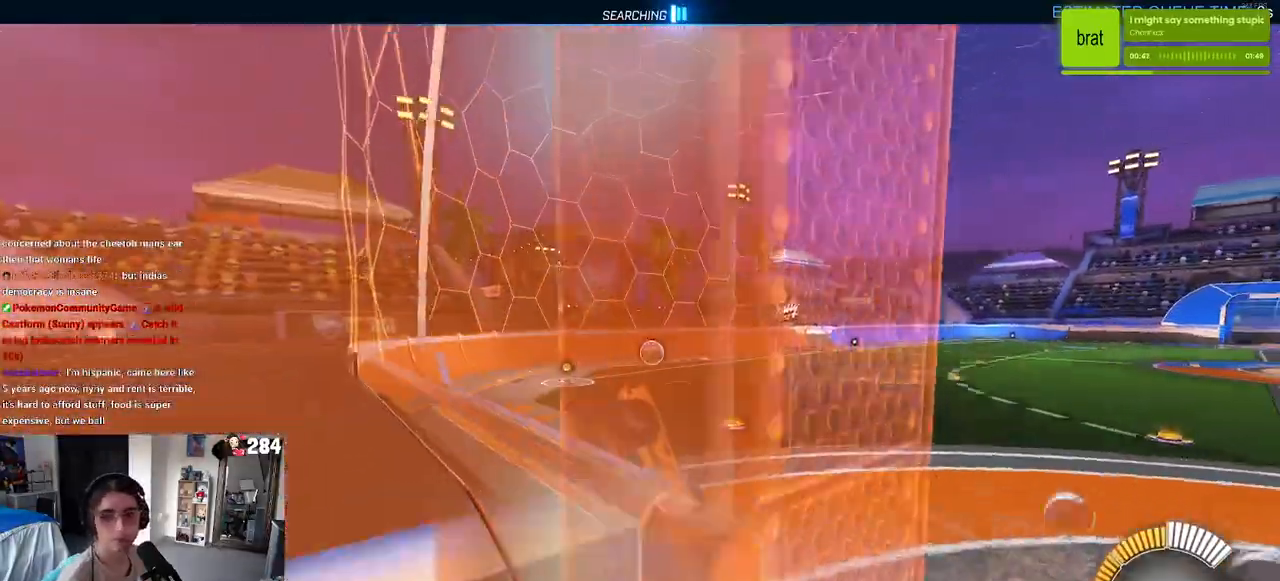
{"buttons": ["CROSS", "L1"], "left_stick": "down-right", "right_stick": "center", "events": [[350, "CROSS", "down"], [350, "left_stick", "down-right"], [367, "L1", "down"]]}
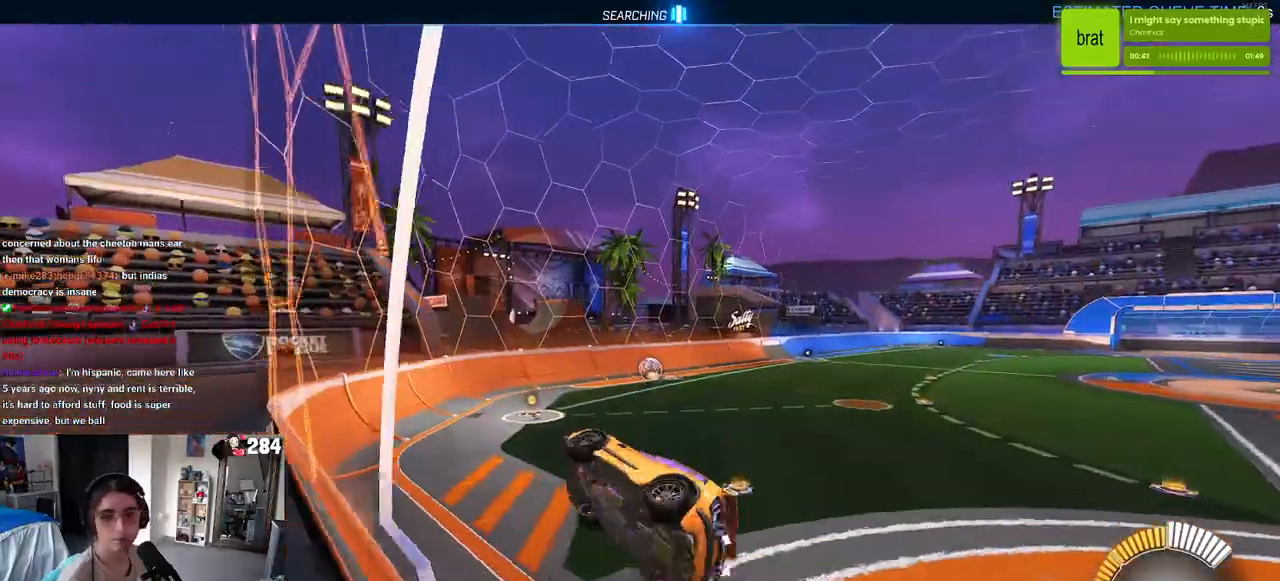
{"buttons": [], "left_stick": "up", "right_stick": "center", "events": [[17, "CROSS", "up"], [83, "left_stick", "left"], [250, "L1", "up"], [267, "left_stick", "up-left"], [367, "left_stick", "up"]]}
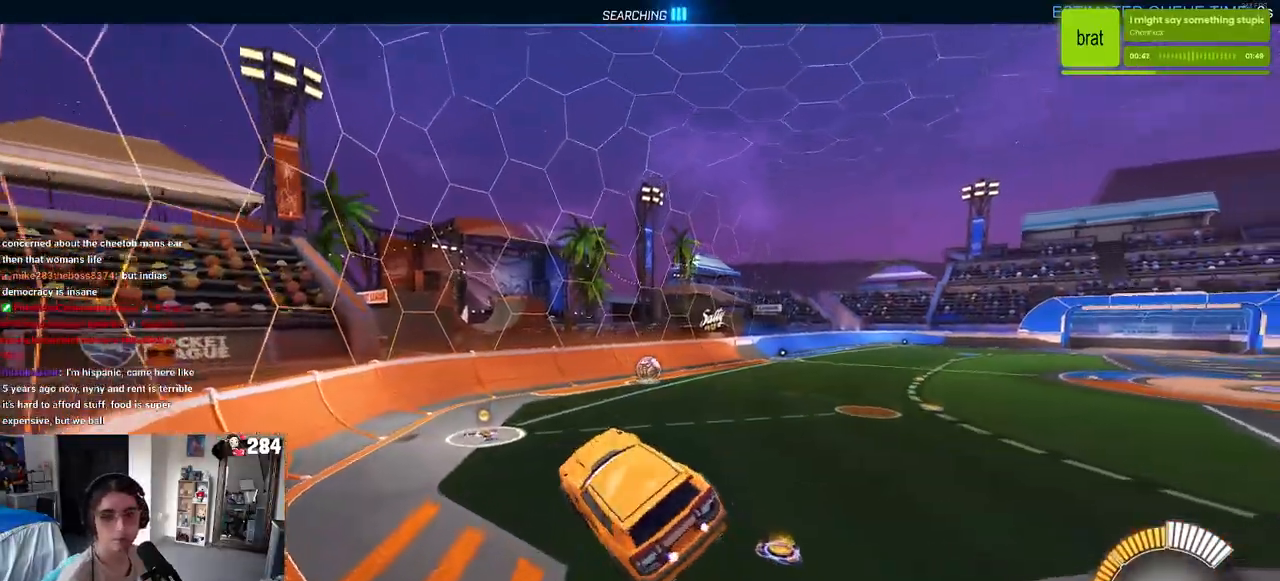
{"buttons": [], "left_stick": "center", "right_stick": "center", "events": [[50, "left_stick", "center"], [183, "left_stick", "down-right"], [200, "SQUARE", "down"], [333, "SQUARE", "up"], [500, "left_stick", "center"]]}
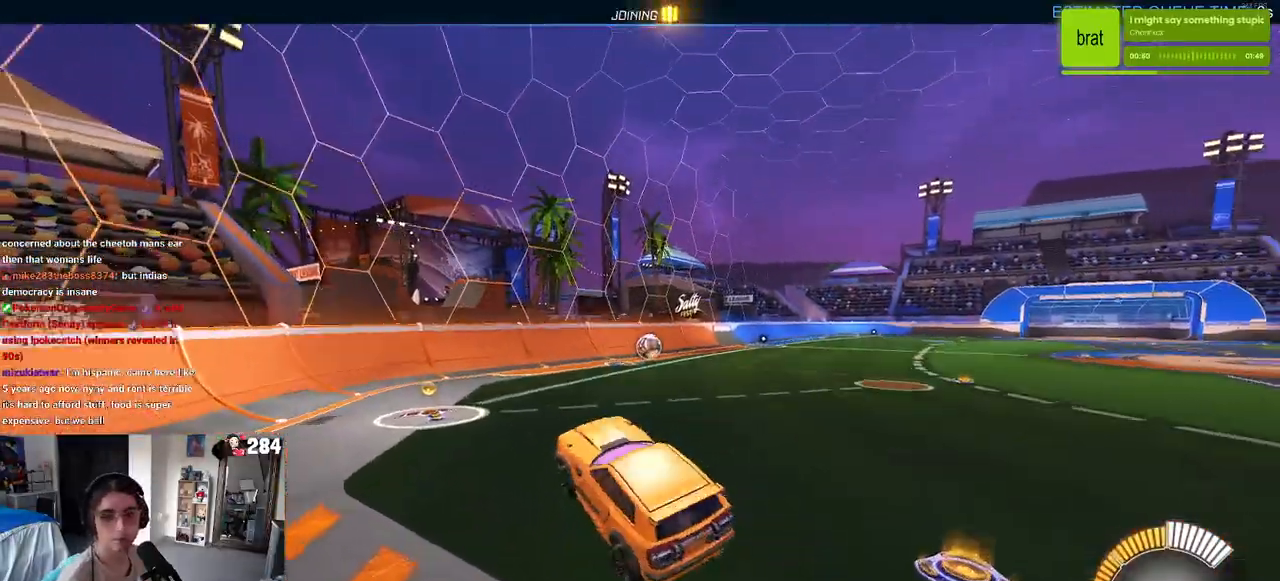
{"buttons": [], "left_stick": "right", "right_stick": "center", "events": [[83, "left_stick", "up"], [217, "CROSS", "down"], [283, "CROSS", "up"], [300, "left_stick", "right"]]}
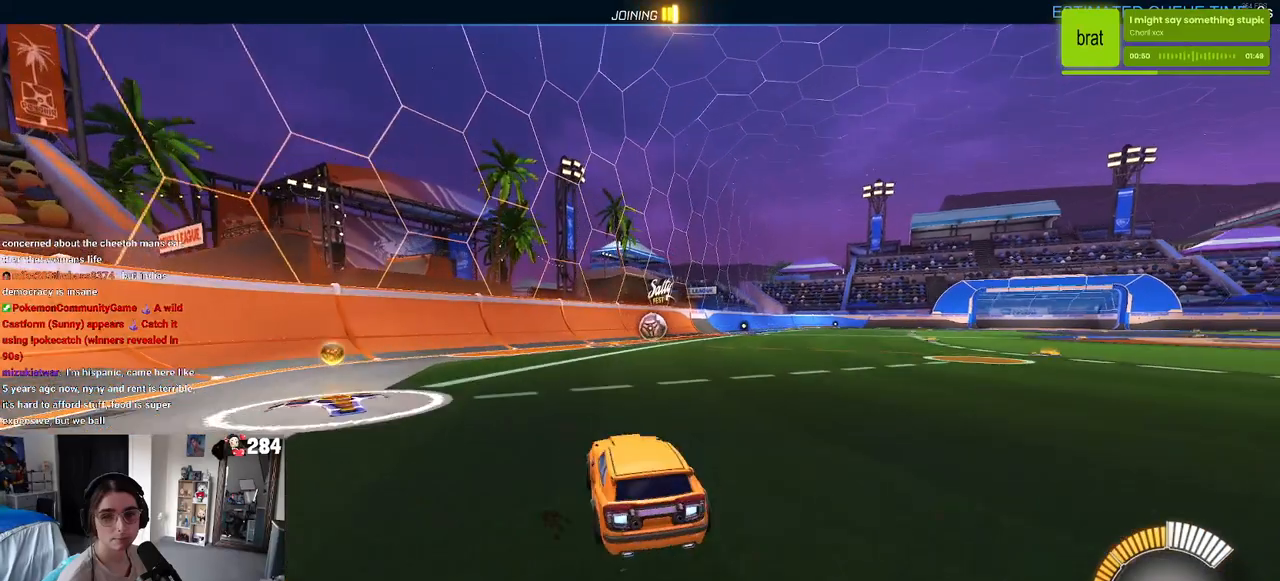
{"buttons": [], "left_stick": "center", "right_stick": "center", "events": [[33, "R1", "down"], [200, "left_stick", "center"], [433, "R1", "up"]]}
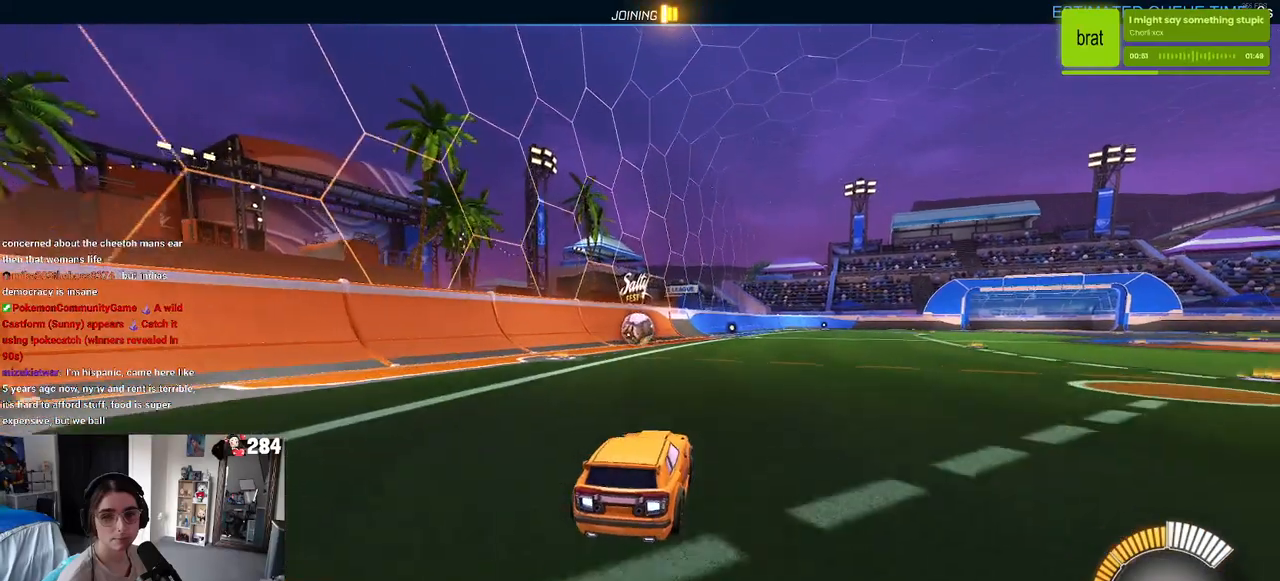
{"buttons": [], "left_stick": "center", "right_stick": "center", "events": []}